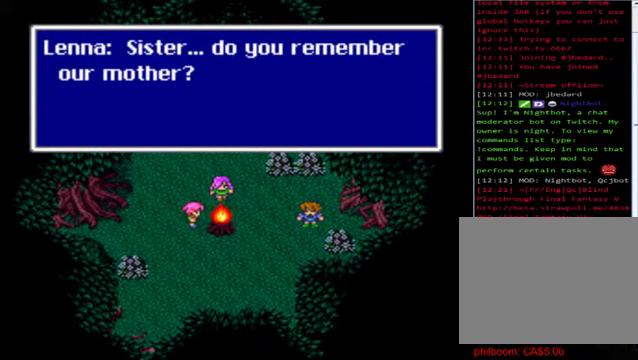
Gameplay with a controller (Xbox layout); each line is a JSON object with the inputs held at the frame after it. "events" lists button and stick changes between this image and that frame as [ms after this image, input, new state], when the widget could be followed in between. Not read: right_stick.
{"buttons": ["A"], "left_stick": "center", "events": [[400, "A", "down"]]}
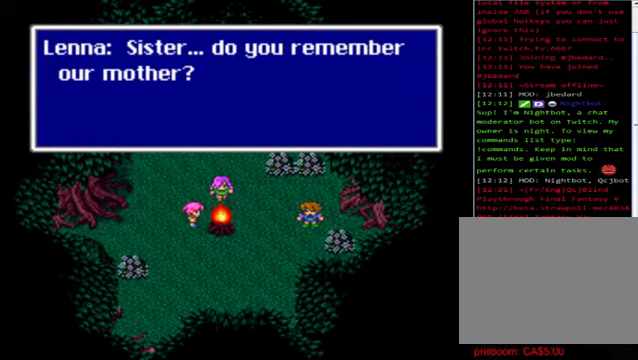
{"buttons": [], "left_stick": "center", "events": [[40, "A", "up"]]}
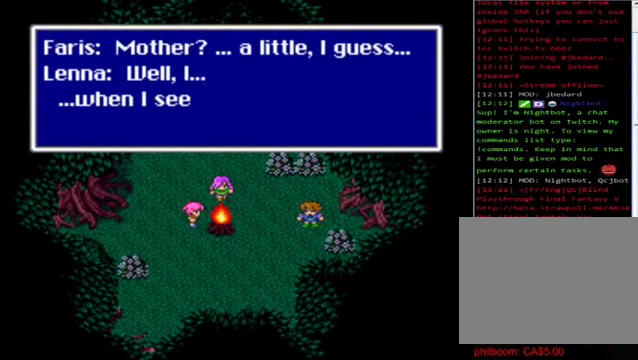
{"buttons": [], "left_stick": "center", "events": []}
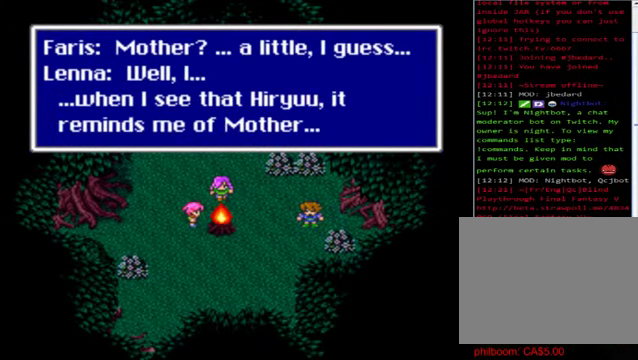
{"buttons": [], "left_stick": "center", "events": []}
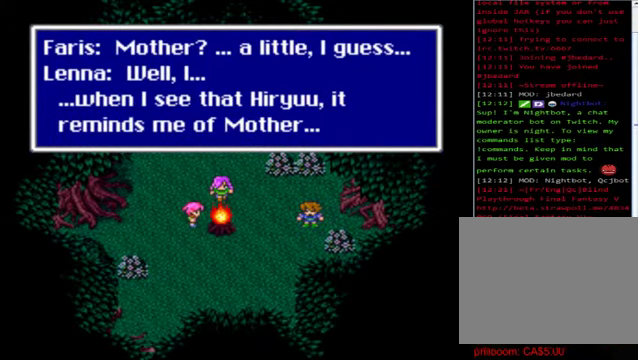
{"buttons": [], "left_stick": "center", "events": []}
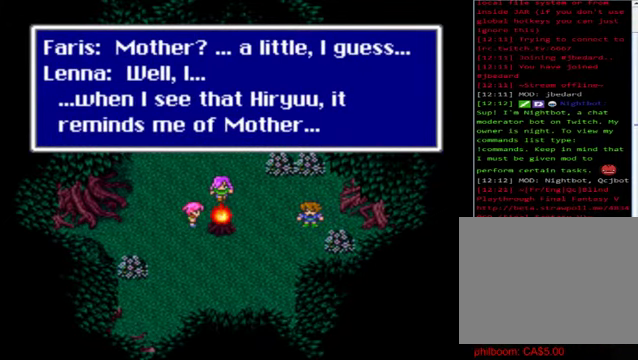
{"buttons": [], "left_stick": "center", "events": []}
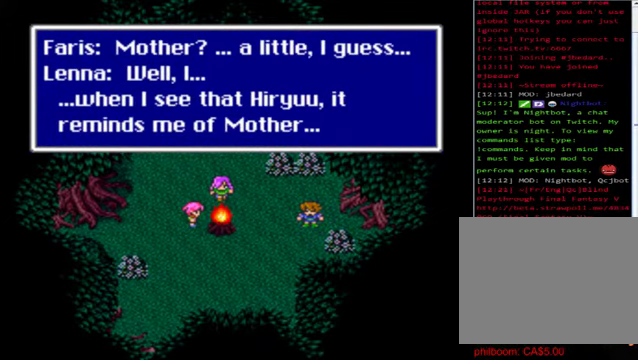
{"buttons": [], "left_stick": "center", "events": []}
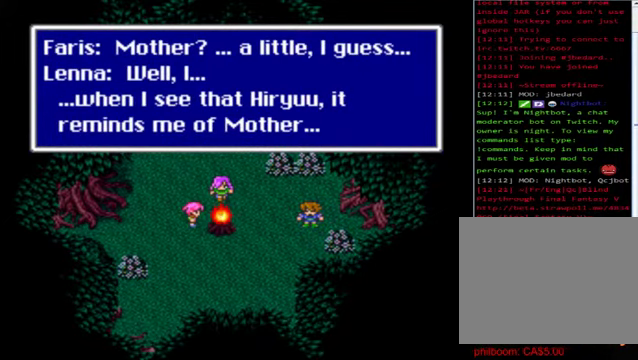
{"buttons": [], "left_stick": "center", "events": []}
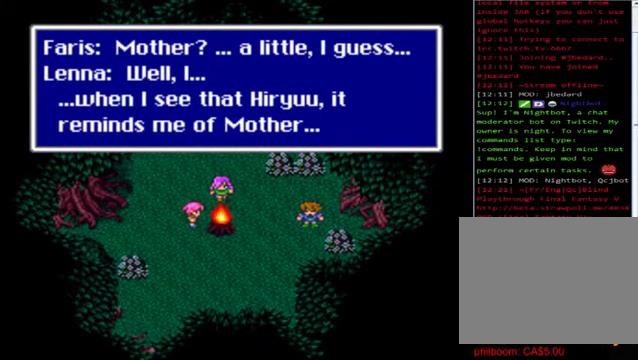
{"buttons": [], "left_stick": "center", "events": []}
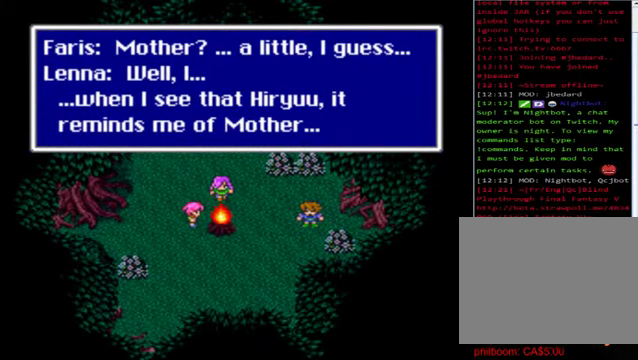
{"buttons": [], "left_stick": "center", "events": []}
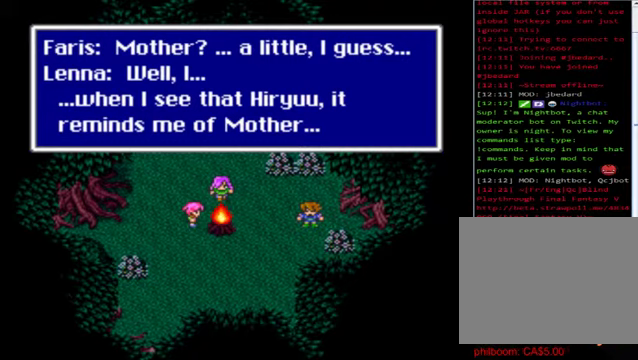
{"buttons": [], "left_stick": "center", "events": []}
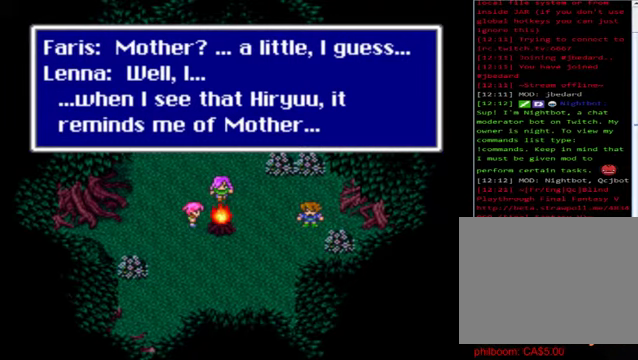
{"buttons": [], "left_stick": "center", "events": []}
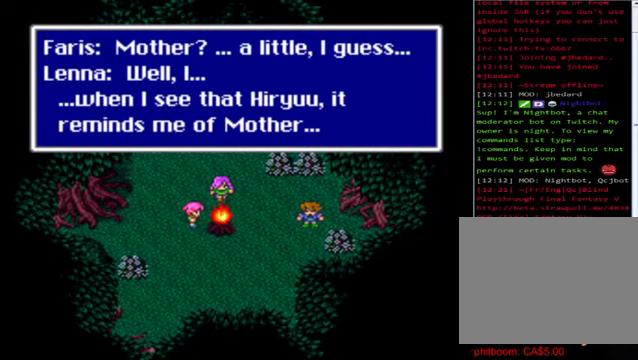
{"buttons": ["A"], "left_stick": "center", "events": [[440, "A", "down"]]}
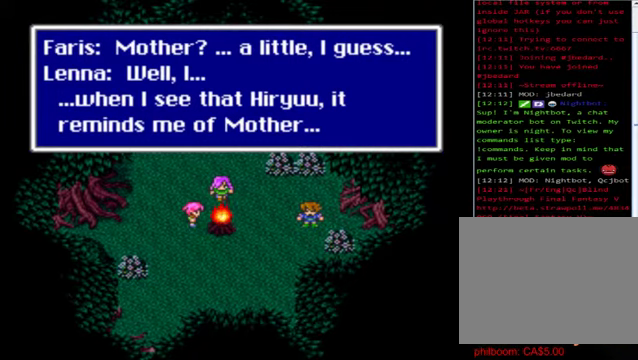
{"buttons": [], "left_stick": "center", "events": [[40, "A", "up"]]}
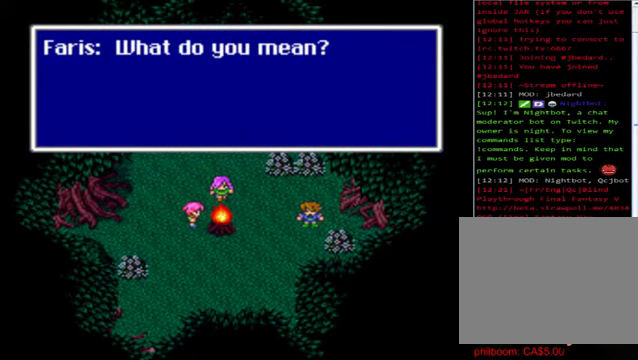
{"buttons": [], "left_stick": "center", "events": []}
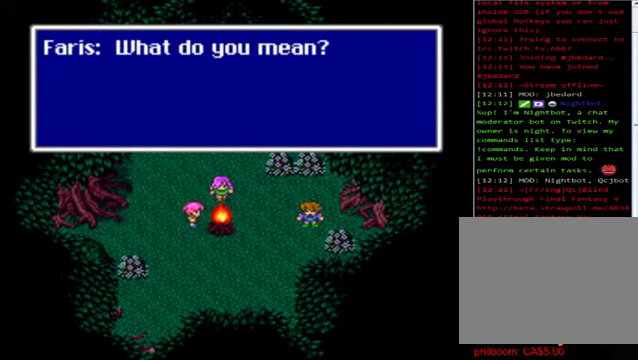
{"buttons": [], "left_stick": "center", "events": [[240, "A", "down"], [440, "A", "up"]]}